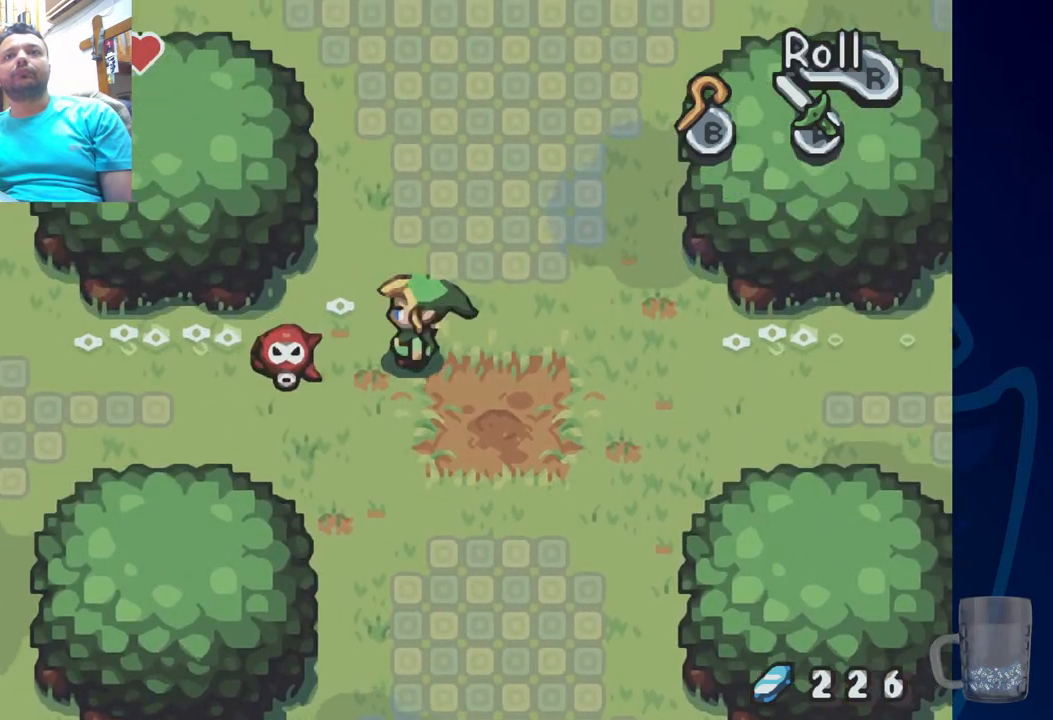
Gameplay with a controller (PlayStation layout); each line is a JSON object with the inputs held at the frame after it (dt_ms = milliseconds from this image to that frame). "events" lists button and stick changes between this image and that frame as [ms after this image, input, new state], when the widget could be followed in between. Not read: DPAD_DOWN.
{"dt_ms": 500, "buttons": ["DPAD_LEFT"], "left_stick": "center", "right_stick": "center", "events": [[133, "CROSS", "up"]]}
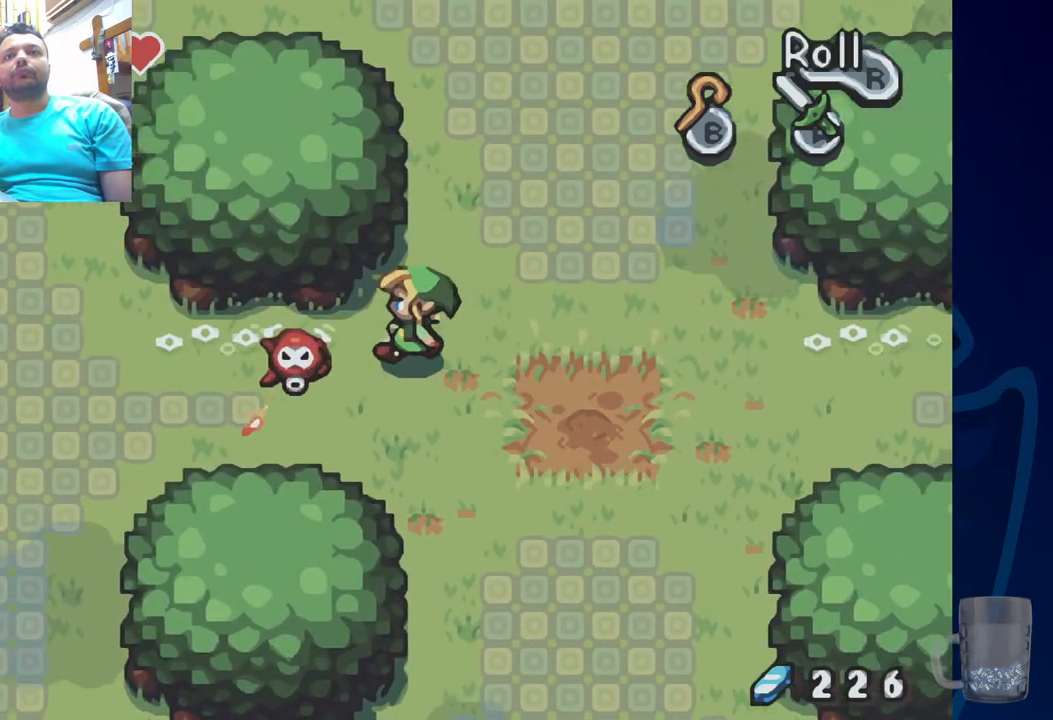
{"dt_ms": 500, "buttons": ["DPAD_LEFT"], "left_stick": "center", "right_stick": "center", "events": []}
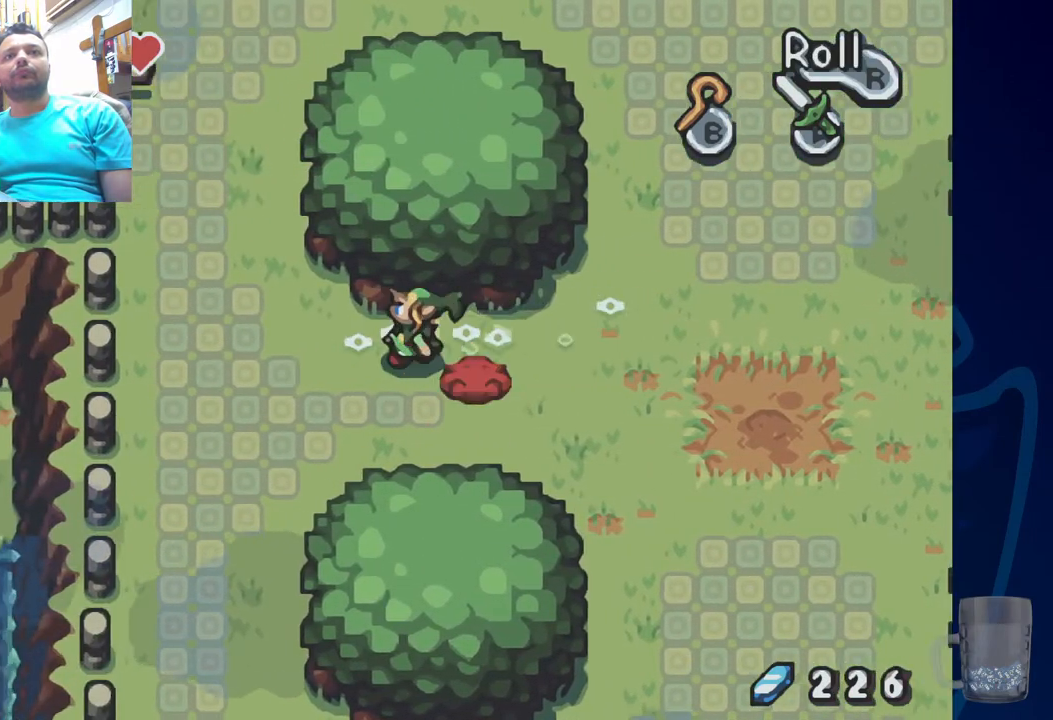
{"dt_ms": 500, "buttons": ["DPAD_UP", "DPAD_LEFT"], "left_stick": "center", "right_stick": "center", "events": [[283, "DPAD_UP", "down"]]}
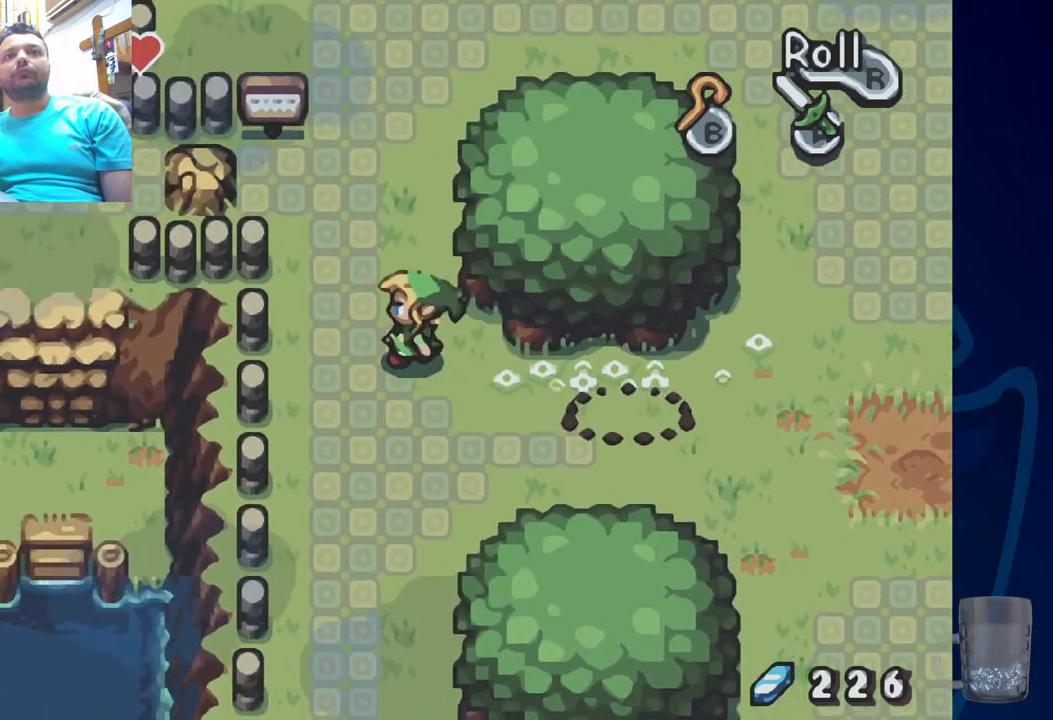
{"dt_ms": 500, "buttons": ["DPAD_LEFT"], "left_stick": "center", "right_stick": "center", "events": [[133, "DPAD_LEFT", "up"], [400, "DPAD_LEFT", "down"], [500, "DPAD_UP", "up"]]}
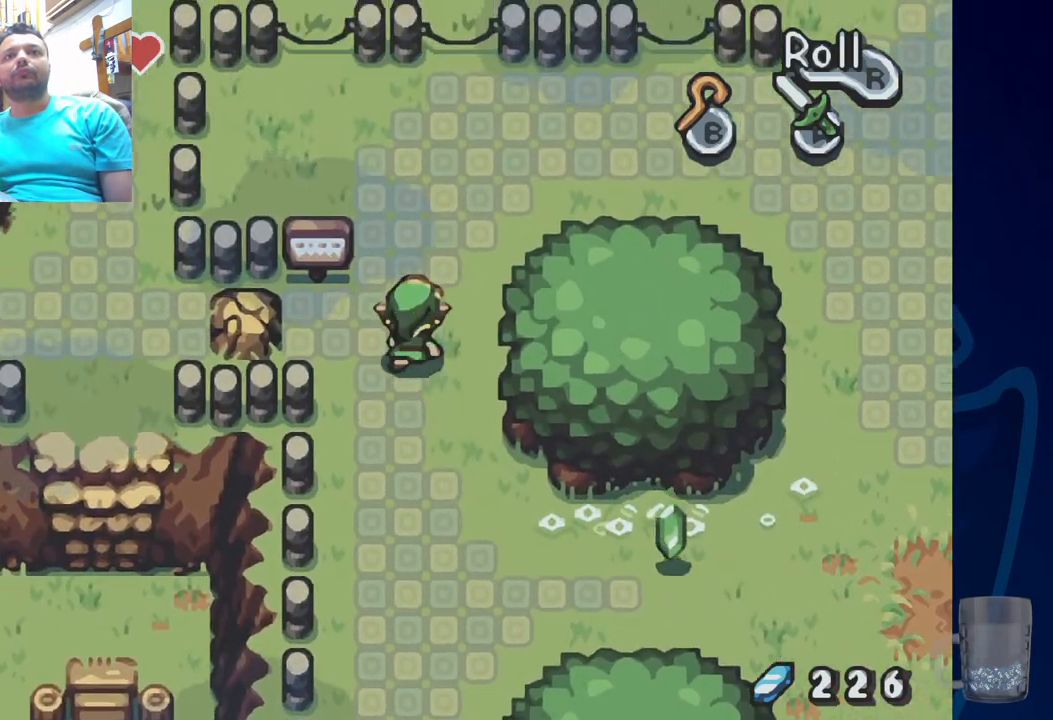
{"dt_ms": 500, "buttons": ["DPAD_LEFT"], "left_stick": "center", "right_stick": "center", "events": [[267, "CROSS", "down"], [483, "CROSS", "up"]]}
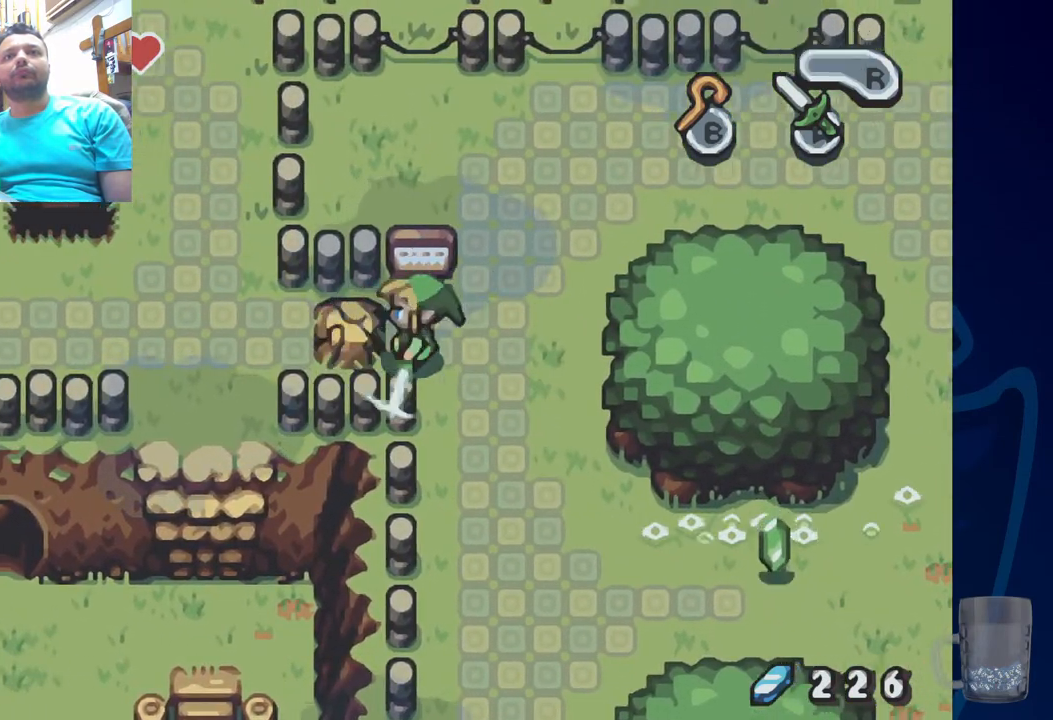
{"dt_ms": 500, "buttons": ["DPAD_UP"], "left_stick": "center", "right_stick": "center", "events": [[17, "DPAD_LEFT", "up"], [200, "DPAD_RIGHT", "down"], [417, "DPAD_UP", "down"], [483, "DPAD_RIGHT", "up"]]}
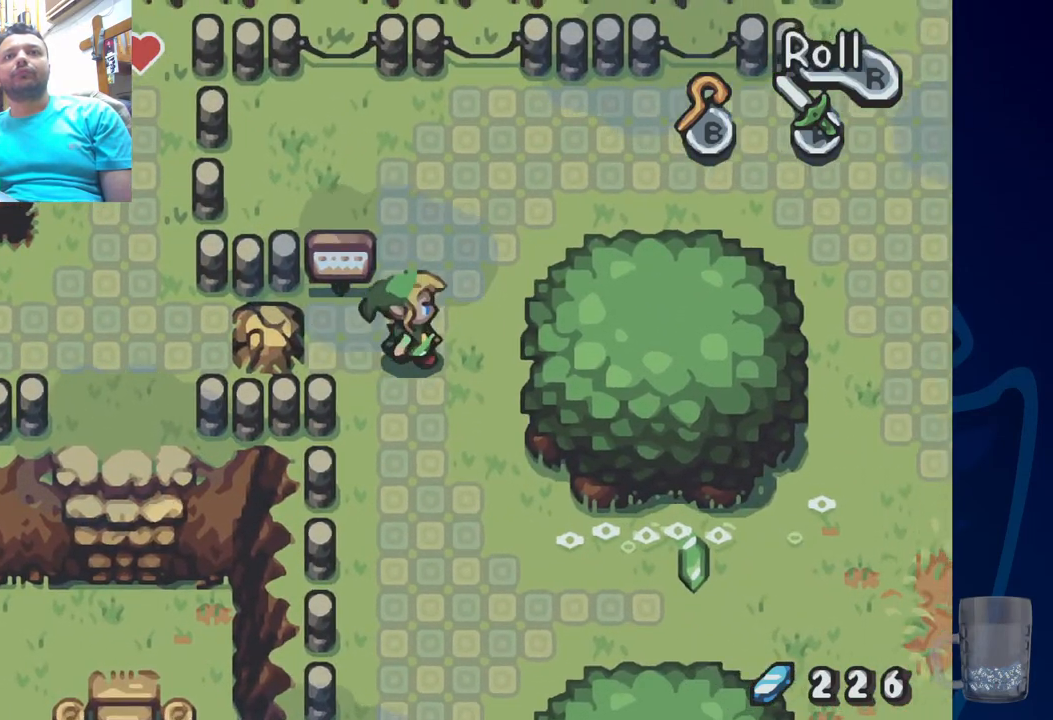
{"dt_ms": 500, "buttons": ["DPAD_UP", "DPAD_LEFT"], "left_stick": "center", "right_stick": "center", "events": [[283, "DPAD_LEFT", "down"]]}
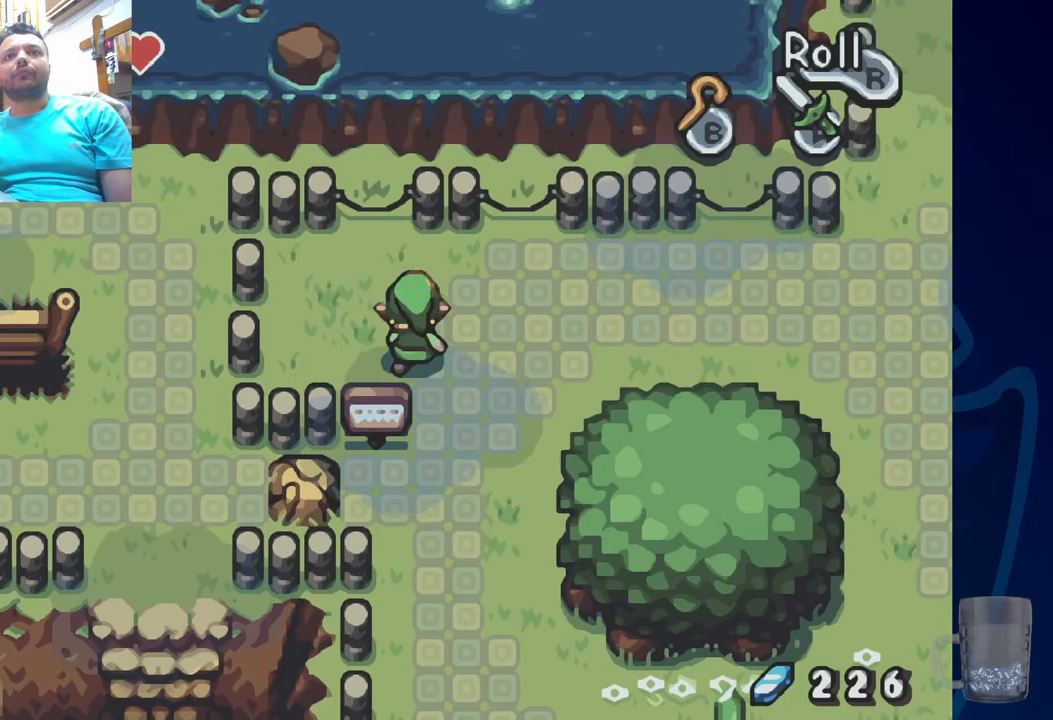
{"dt_ms": 500, "buttons": ["DPAD_LEFT"], "left_stick": "center", "right_stick": "center", "events": [[50, "DPAD_UP", "up"]]}
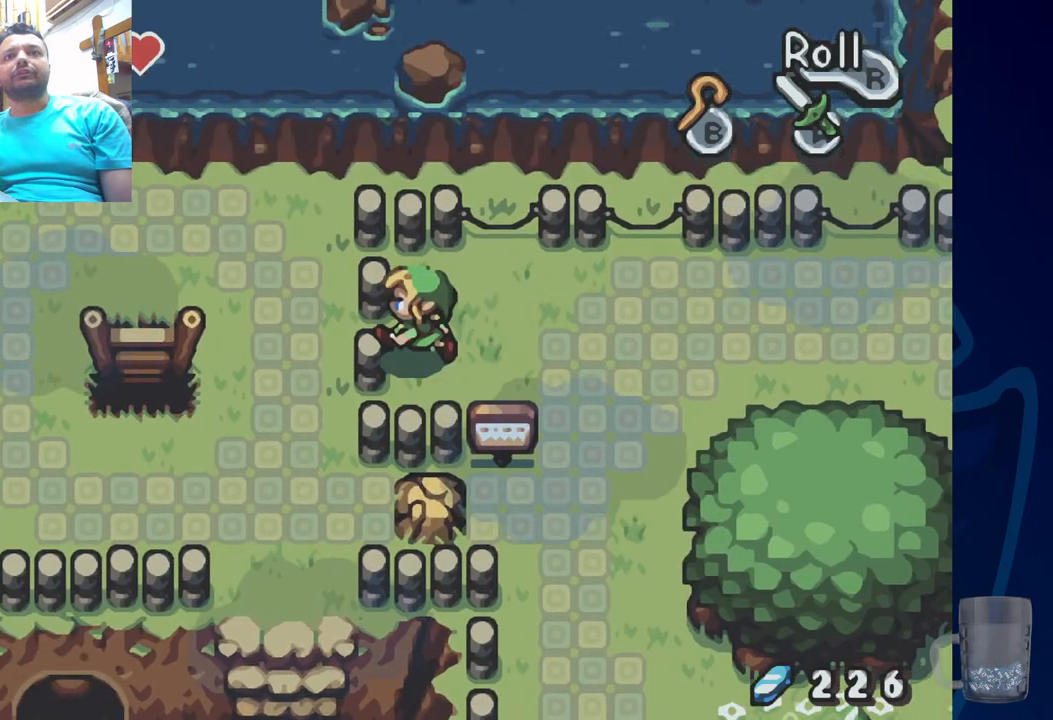
{"dt_ms": 1000, "buttons": ["DPAD_LEFT"], "left_stick": "center", "right_stick": "center"}
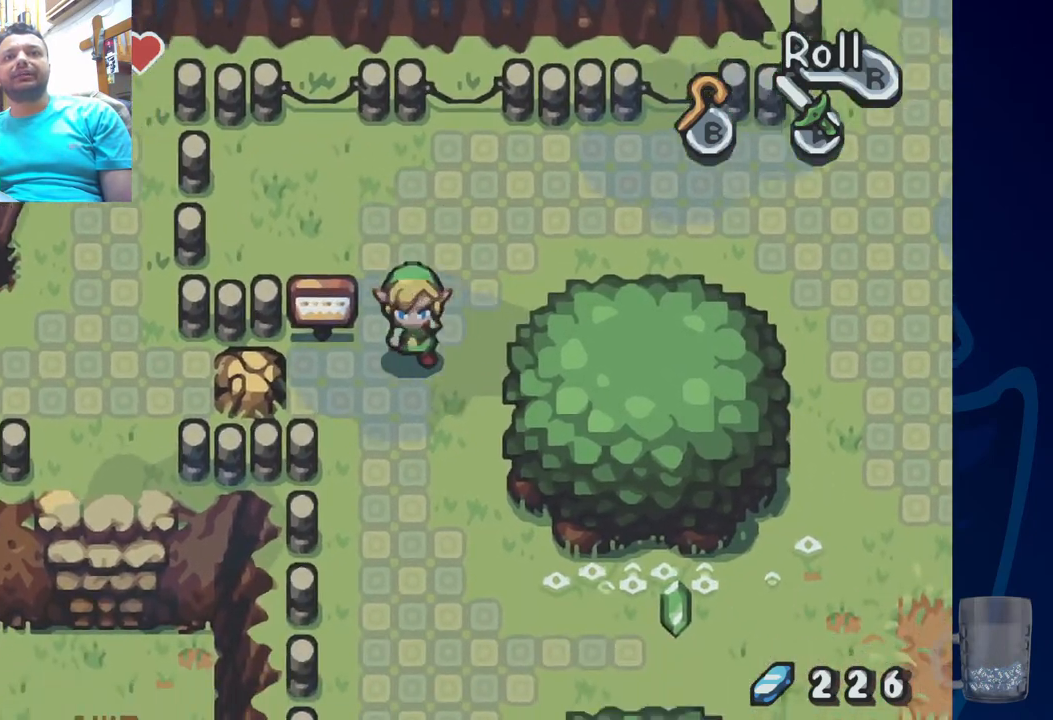
{"dt_ms": 500, "buttons": [], "left_stick": "center", "right_stick": "center", "events": [[167, "DPAD_LEFT", "up"]]}
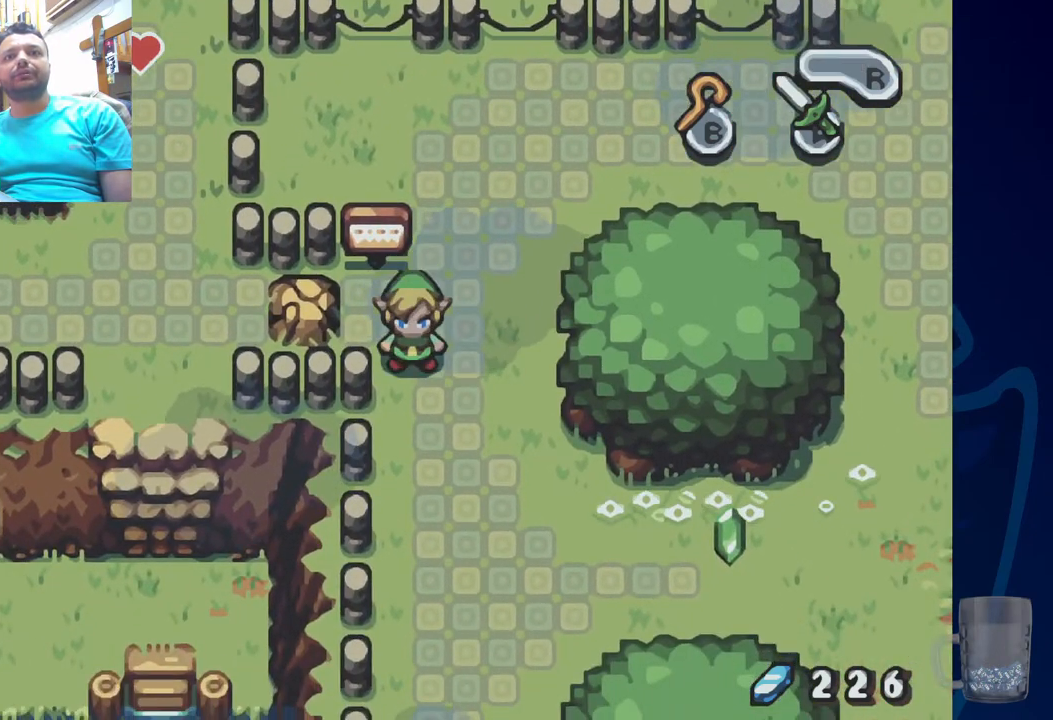
{"dt_ms": 500, "buttons": [], "left_stick": "center", "right_stick": "center", "events": [[100, "DPAD_UP", "down"], [183, "DPAD_UP", "up"]]}
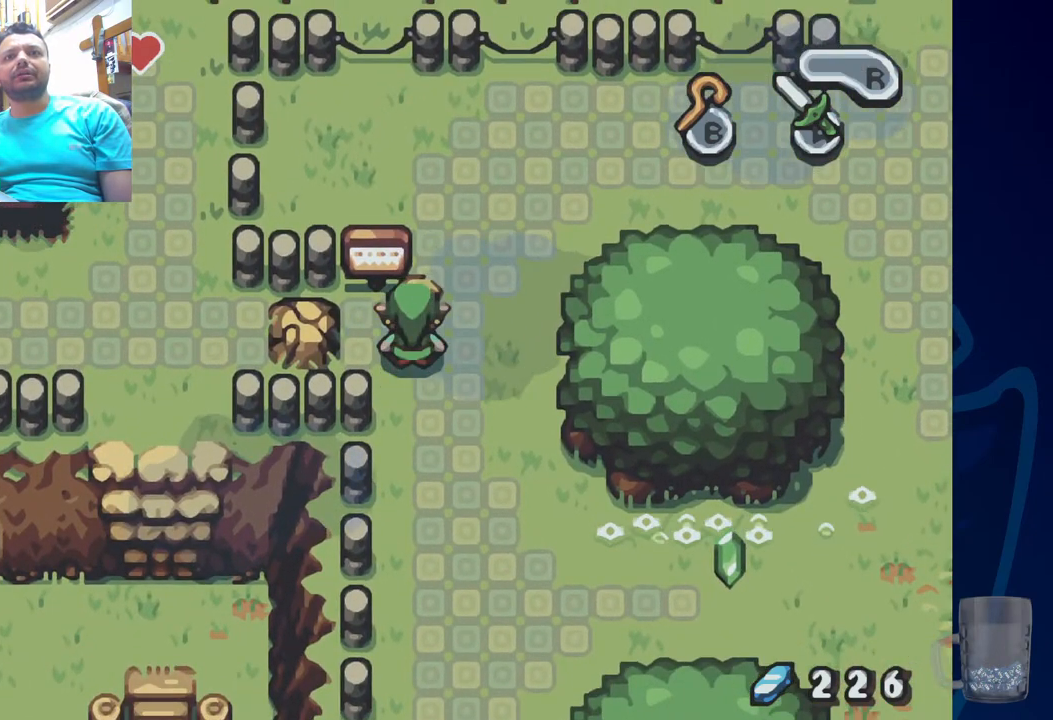
{"dt_ms": 500, "buttons": ["DPAD_LEFT"], "left_stick": "center", "right_stick": "center", "events": [[167, "DPAD_RIGHT", "down"], [333, "DPAD_RIGHT", "up"], [500, "DPAD_LEFT", "down"]]}
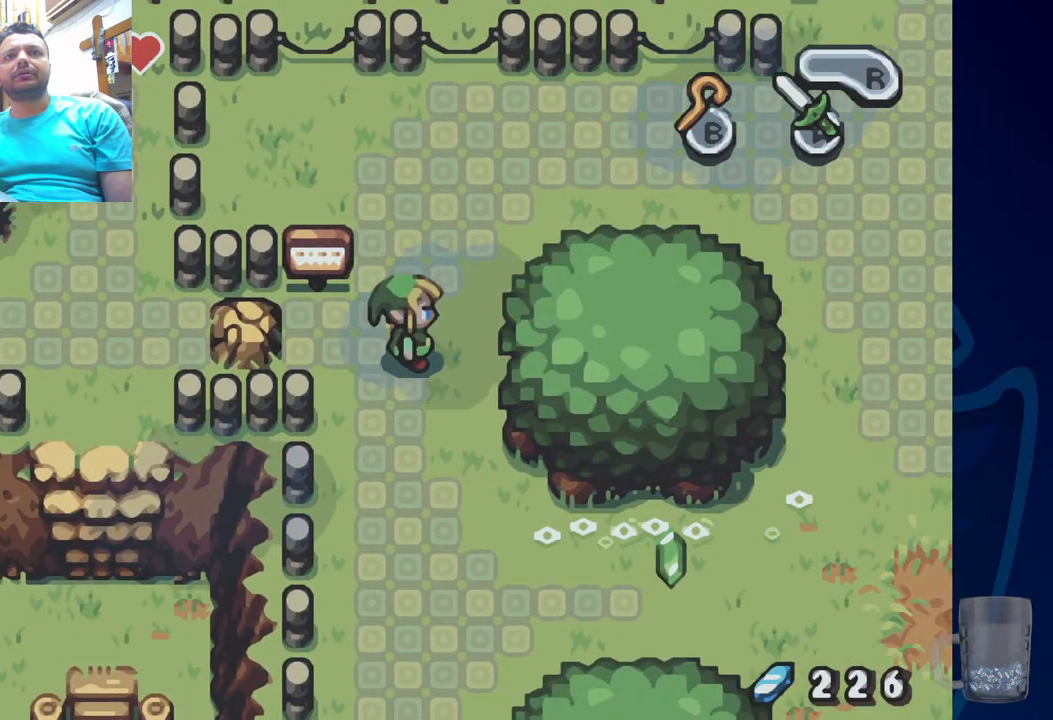
{"dt_ms": 500, "buttons": [], "left_stick": "center", "right_stick": "center", "events": [[133, "START", "down"], [150, "DPAD_LEFT", "up"], [300, "START", "up"]]}
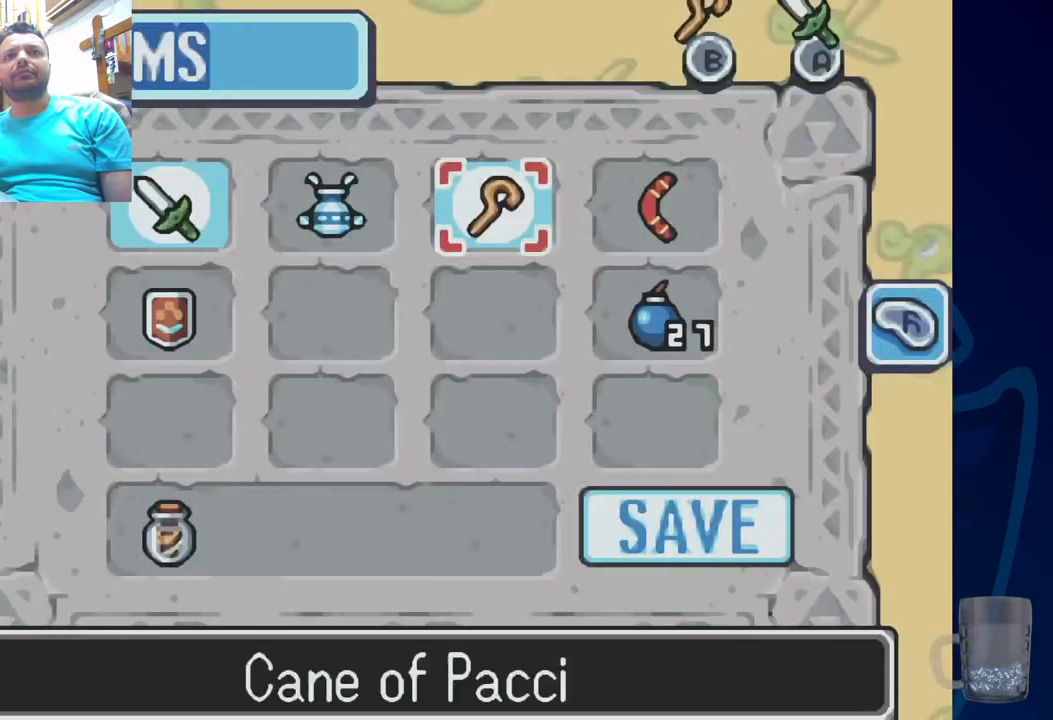
{"dt_ms": 1000, "buttons": [], "left_stick": "center", "right_stick": "center"}
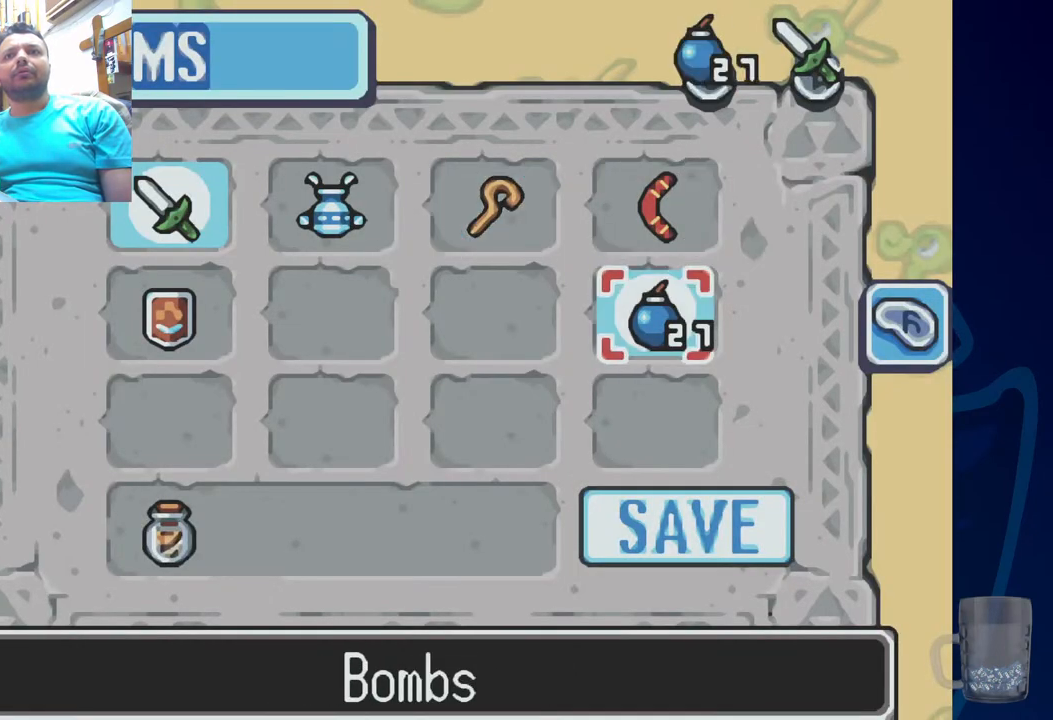
{"dt_ms": 500, "buttons": [], "left_stick": "center", "right_stick": "center", "events": [[117, "TRIANGLE", "down"], [183, "TRIANGLE", "up"], [217, "START", "down"], [383, "START", "up"]]}
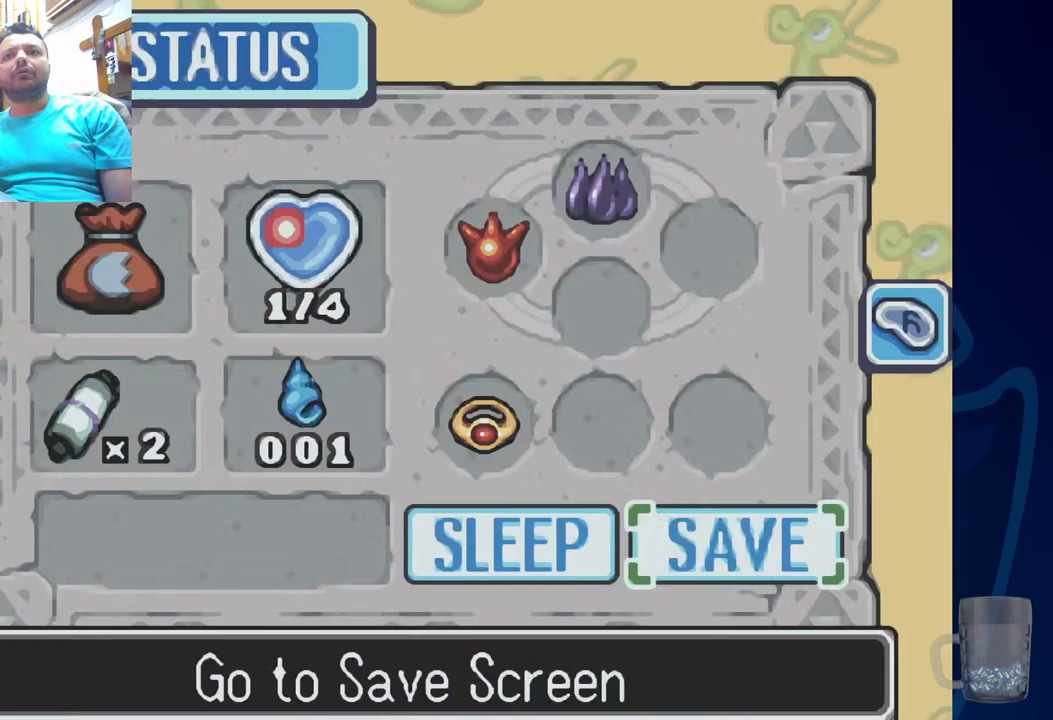
{"dt_ms": 500, "buttons": [], "left_stick": "center", "right_stick": "center", "events": [[50, "DPAD_LEFT", "down"], [317, "DPAD_LEFT", "up"]]}
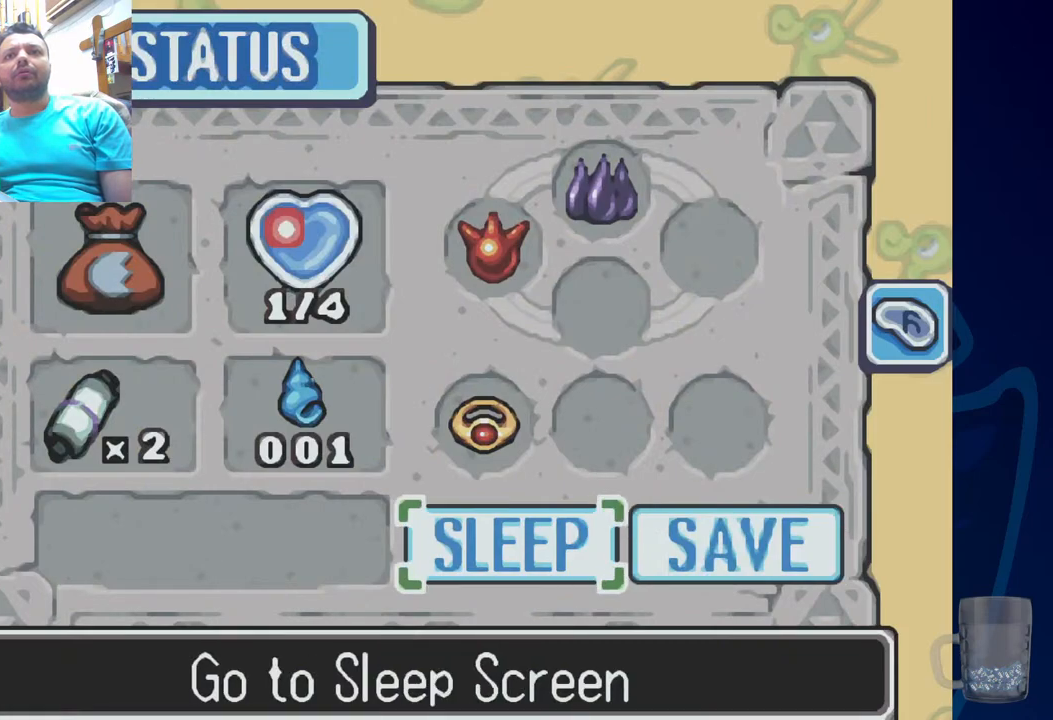
{"dt_ms": 500, "buttons": [], "left_stick": "center", "right_stick": "center", "events": [[183, "START", "down"], [317, "START", "up"]]}
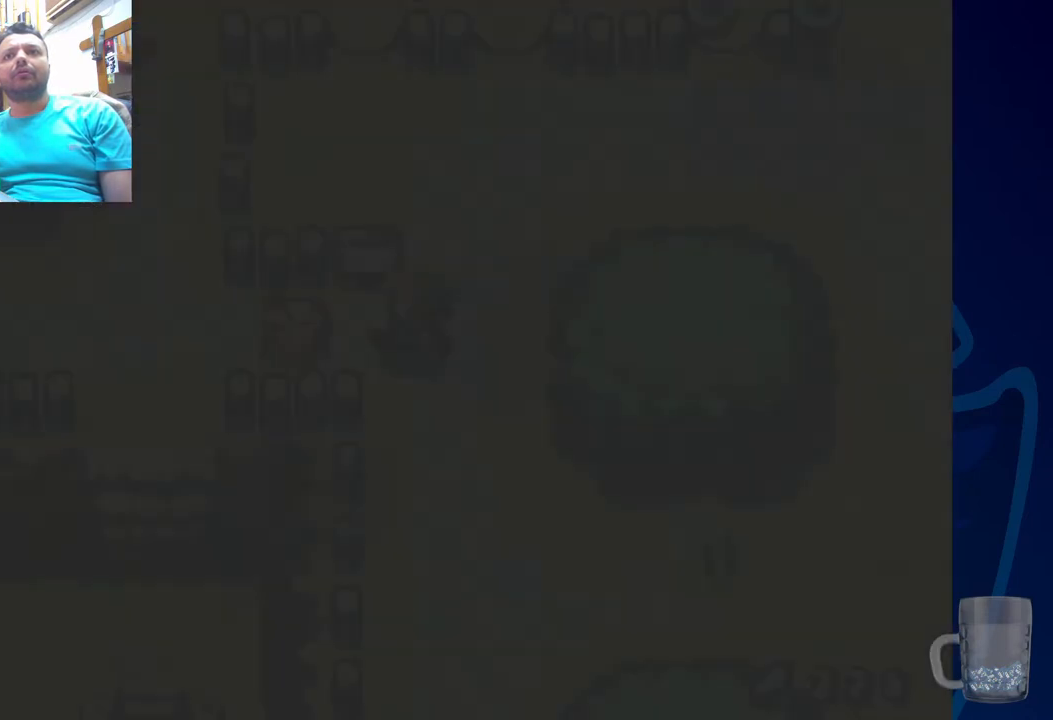
{"dt_ms": 500, "buttons": ["SQUARE"], "left_stick": "center", "right_stick": "center", "events": [[67, "DPAD_LEFT", "down"], [417, "SQUARE", "down"], [483, "DPAD_LEFT", "up"]]}
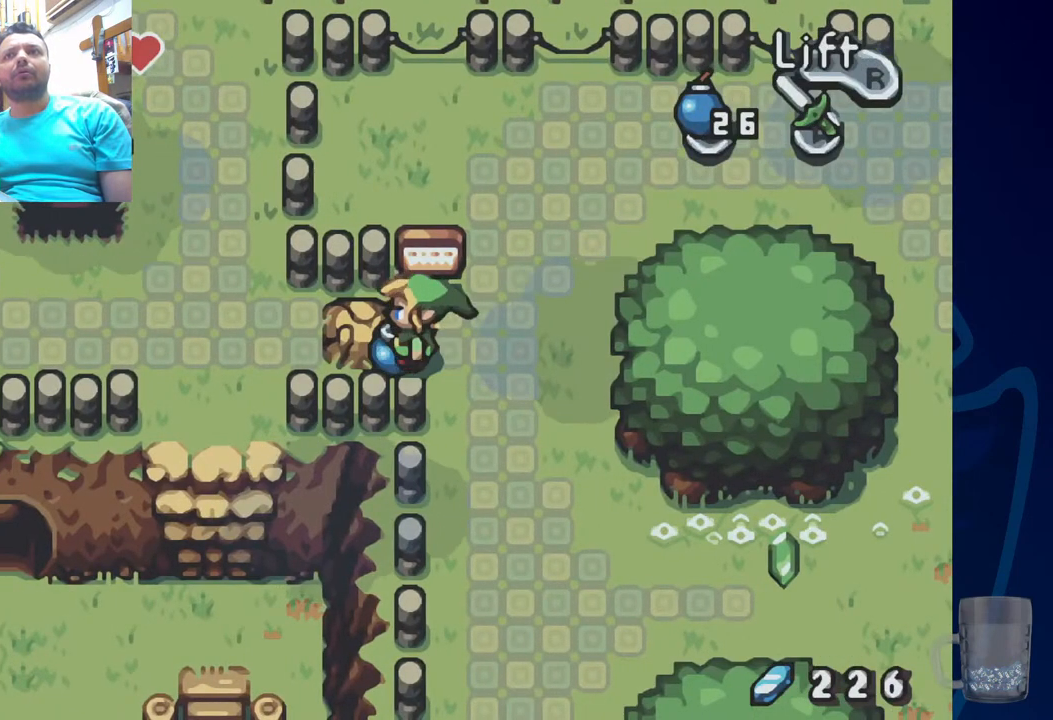
{"dt_ms": 500, "buttons": ["DPAD_RIGHT"], "left_stick": "center", "right_stick": "center", "events": [[67, "SQUARE", "up"], [133, "DPAD_RIGHT", "down"]]}
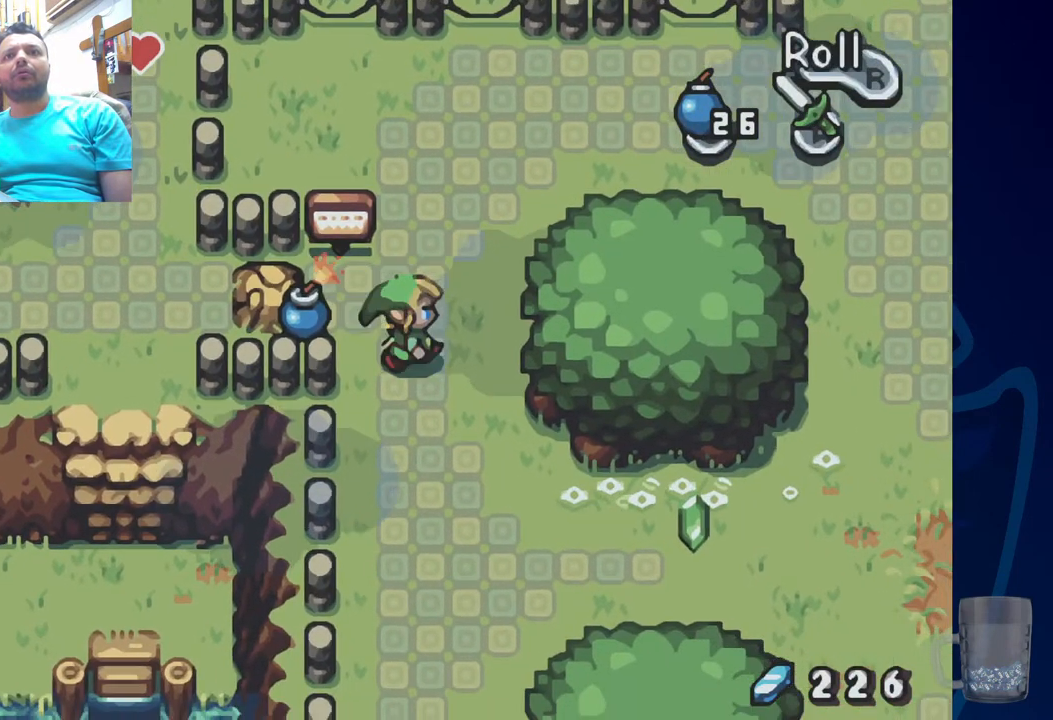
{"dt_ms": 500, "buttons": ["DPAD_RIGHT"], "left_stick": "center", "right_stick": "center", "events": []}
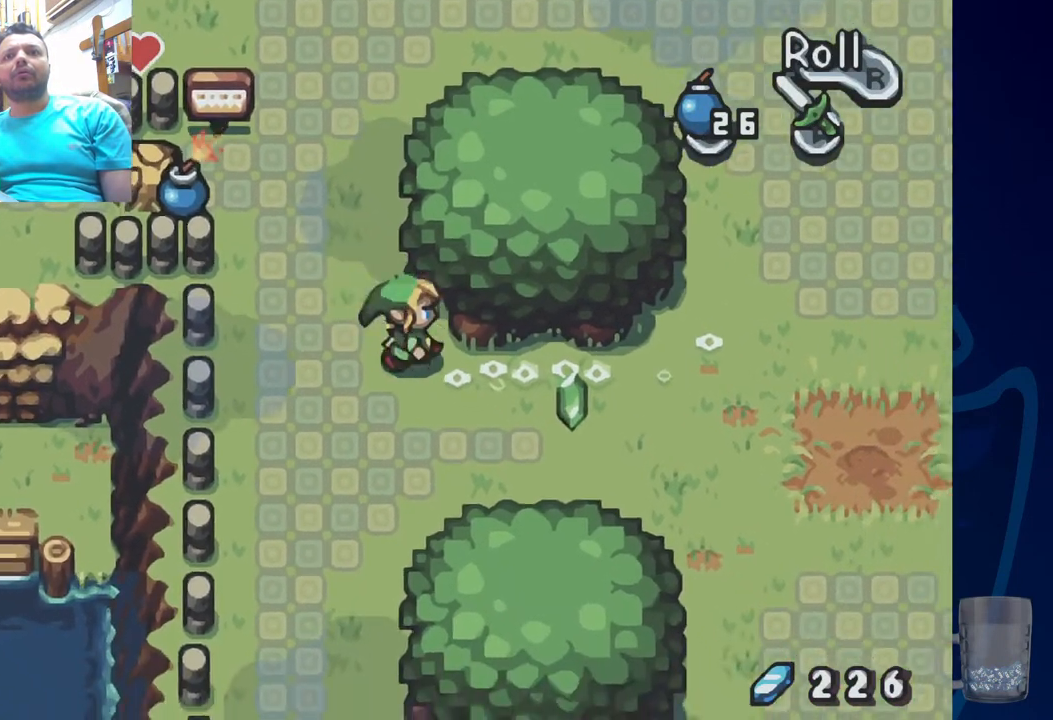
{"dt_ms": 500, "buttons": ["CROSS"], "left_stick": "center", "right_stick": "center", "events": [[400, "CROSS", "down"], [417, "DPAD_RIGHT", "up"]]}
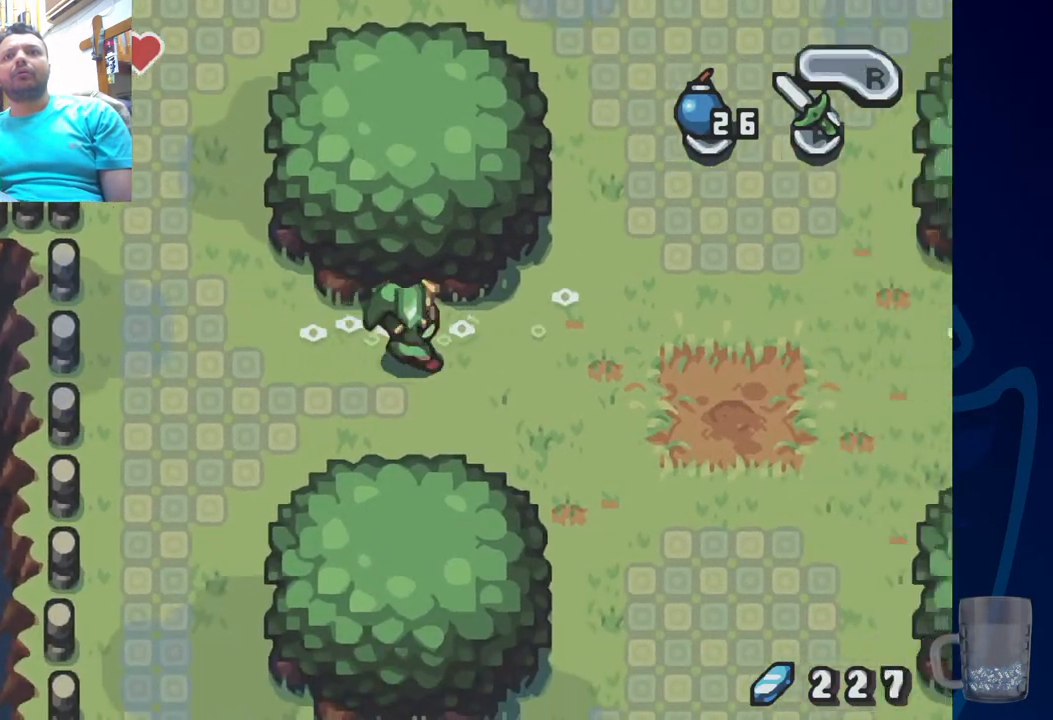
{"dt_ms": 500, "buttons": ["DPAD_LEFT"], "left_stick": "center", "right_stick": "center", "events": [[17, "CROSS", "up"], [100, "DPAD_UP", "down"], [283, "DPAD_LEFT", "down"], [300, "DPAD_UP", "up"]]}
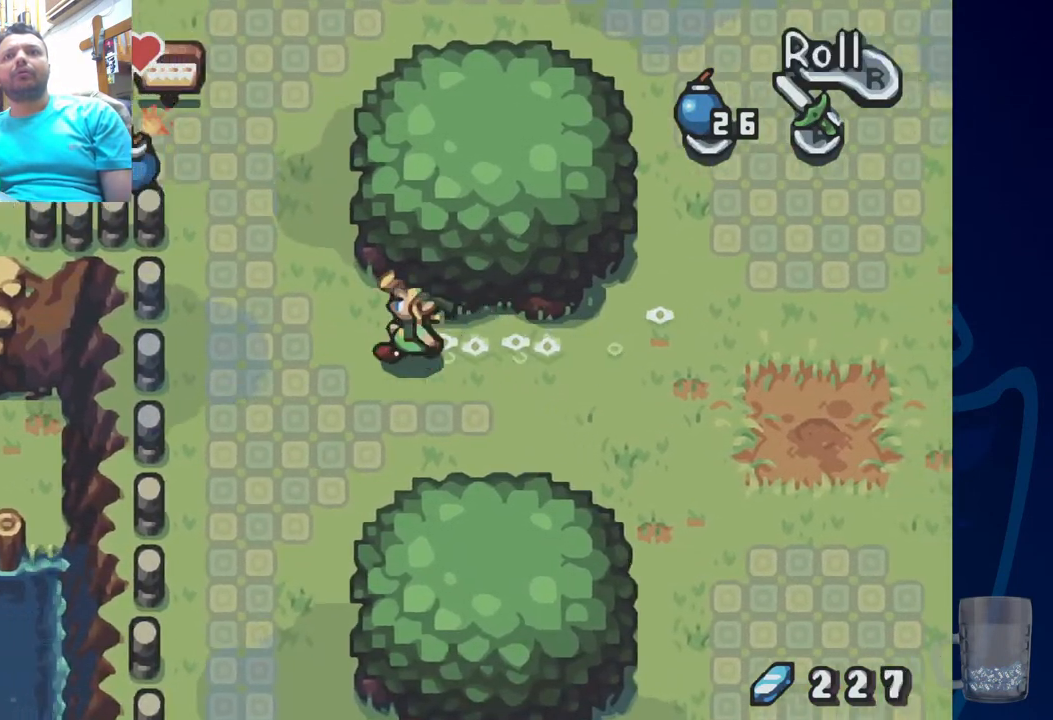
{"dt_ms": 500, "buttons": ["DPAD_UP"], "left_stick": "center", "right_stick": "center", "events": [[150, "DPAD_UP", "down"], [317, "DPAD_LEFT", "up"]]}
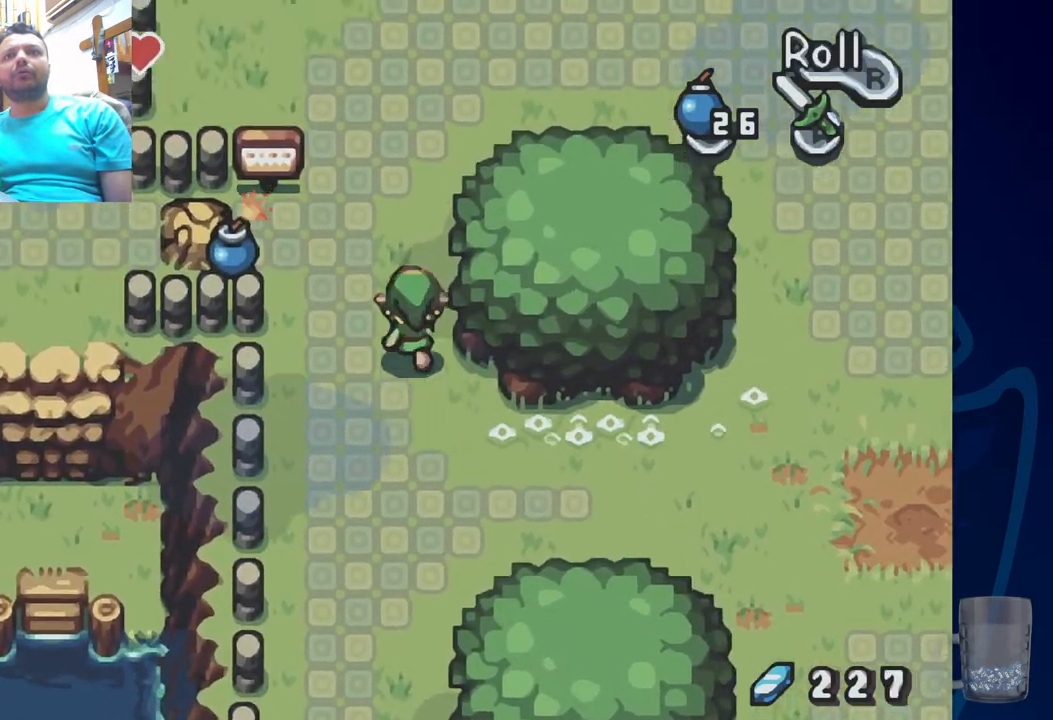
{"dt_ms": 500, "buttons": ["DPAD_RIGHT"], "left_stick": "center", "right_stick": "center", "events": [[167, "DPAD_UP", "up"], [383, "DPAD_RIGHT", "down"]]}
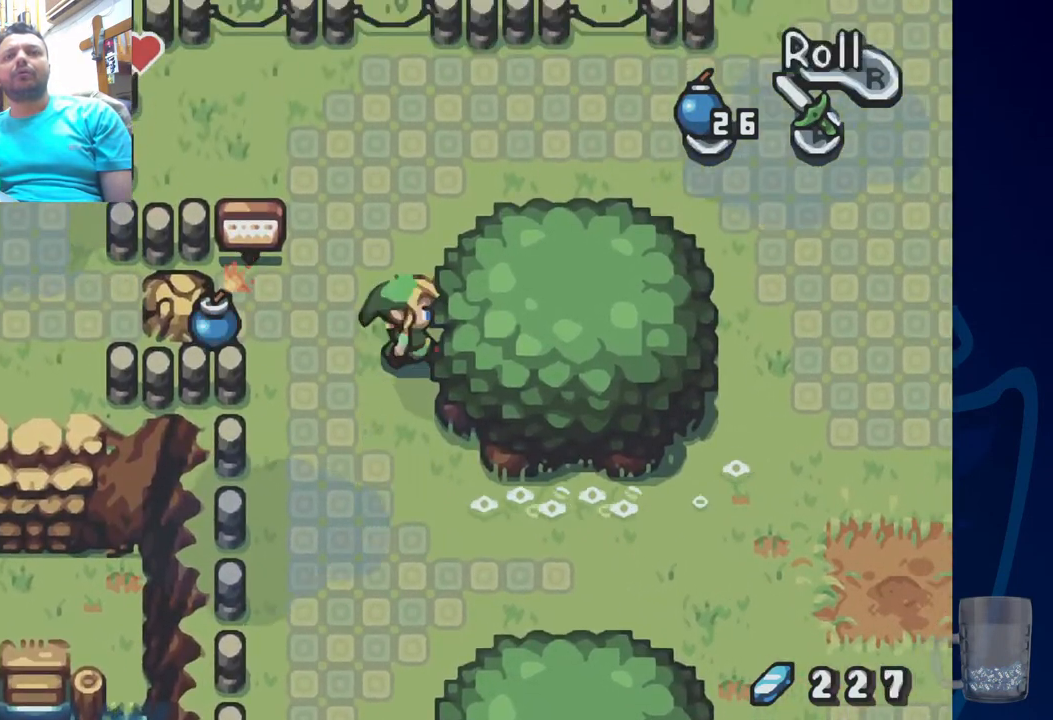
{"dt_ms": 500, "buttons": [], "left_stick": "center", "right_stick": "center", "events": [[67, "DPAD_RIGHT", "up"]]}
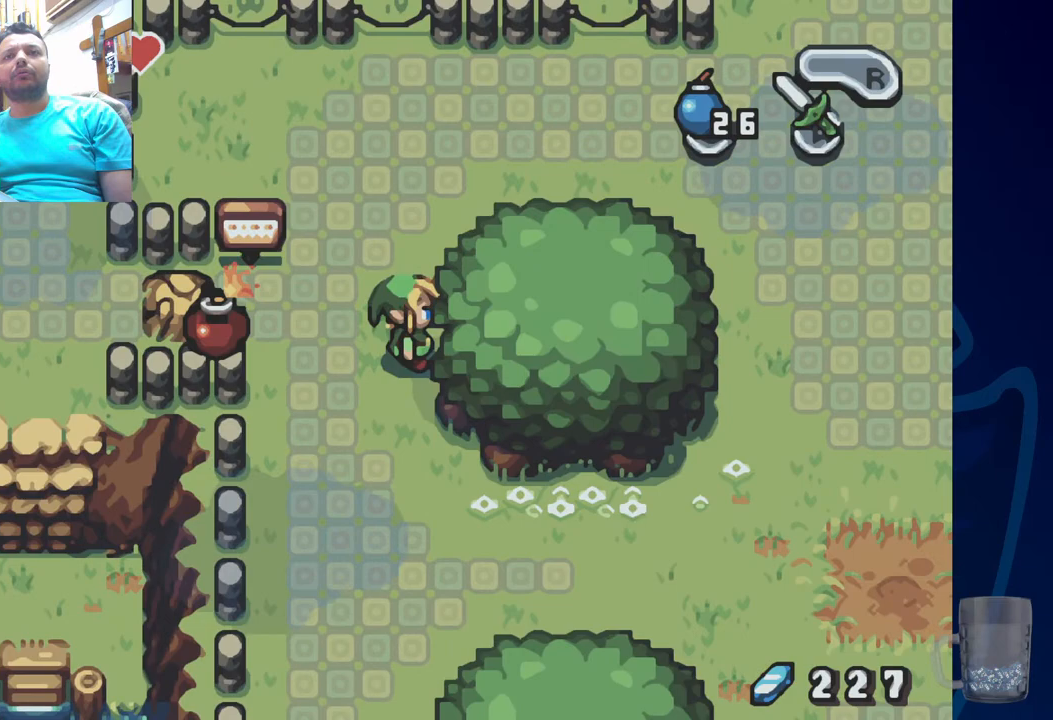
{"dt_ms": 500, "buttons": [], "left_stick": "center", "right_stick": "center", "events": [[300, "DPAD_UP", "down"], [400, "DPAD_UP", "up"]]}
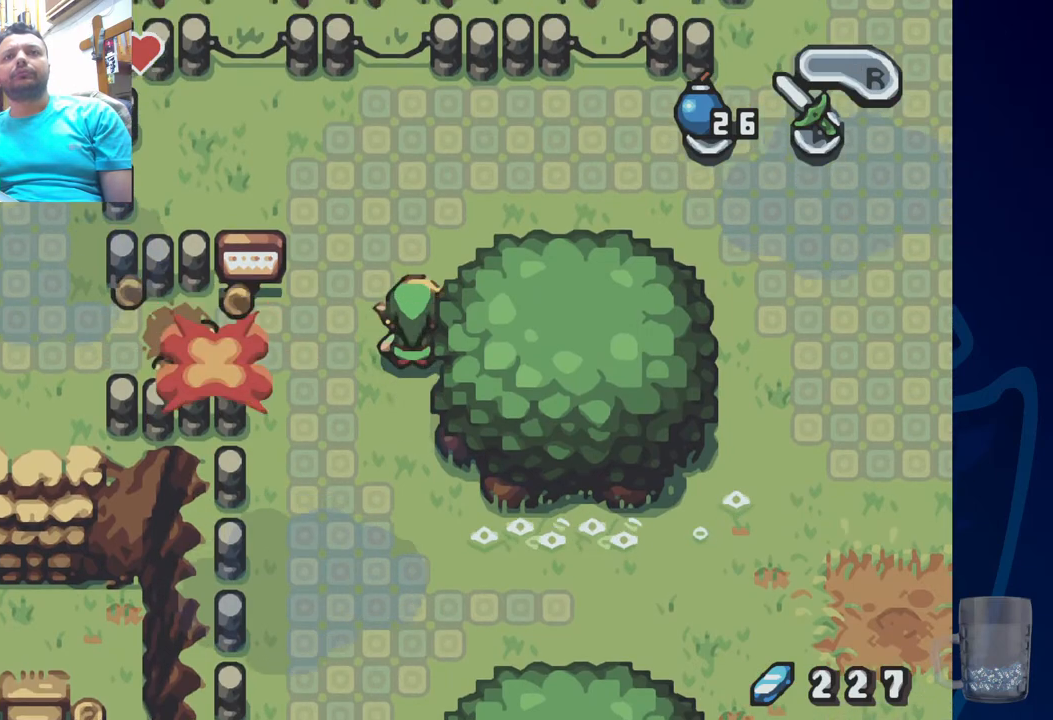
{"dt_ms": 500, "buttons": ["DPAD_LEFT"], "left_stick": "center", "right_stick": "center", "events": [[50, "DPAD_LEFT", "down"]]}
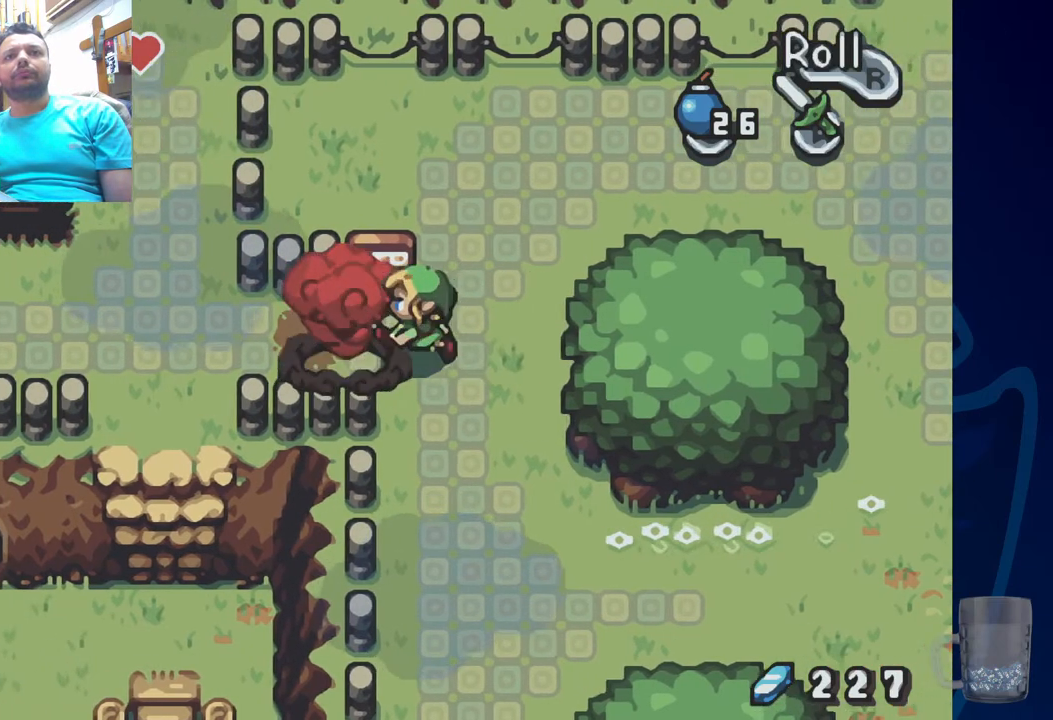
{"dt_ms": 500, "buttons": ["DPAD_LEFT"], "left_stick": "center", "right_stick": "center", "events": []}
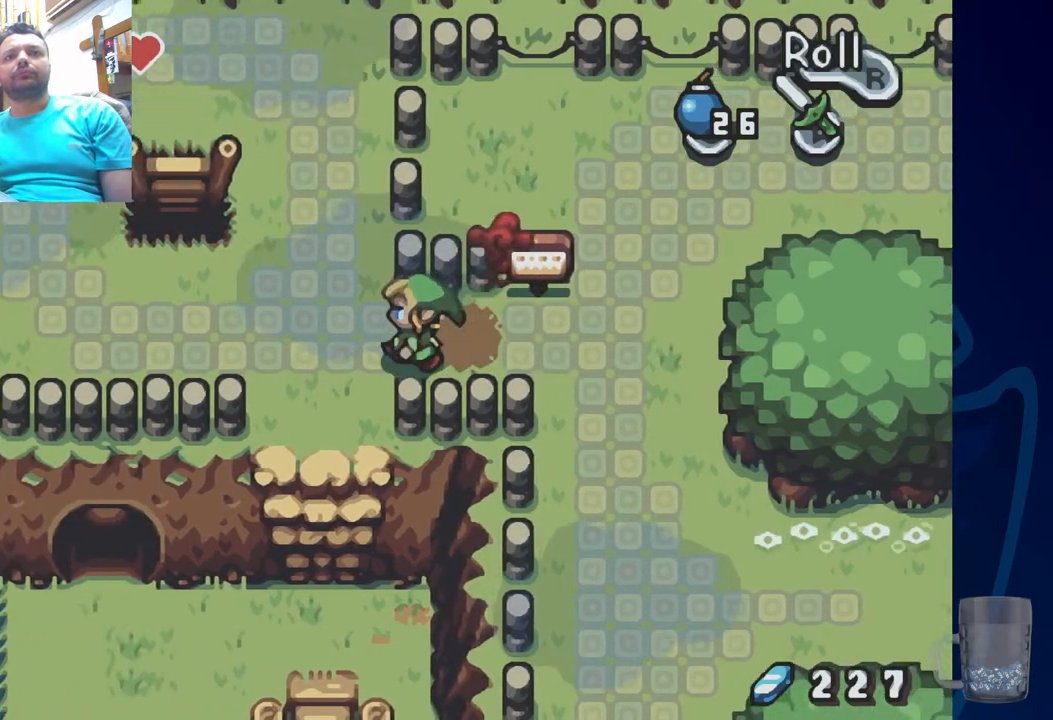
{"dt_ms": 500, "buttons": [], "left_stick": "center", "right_stick": "center", "events": [[383, "DPAD_LEFT", "up"]]}
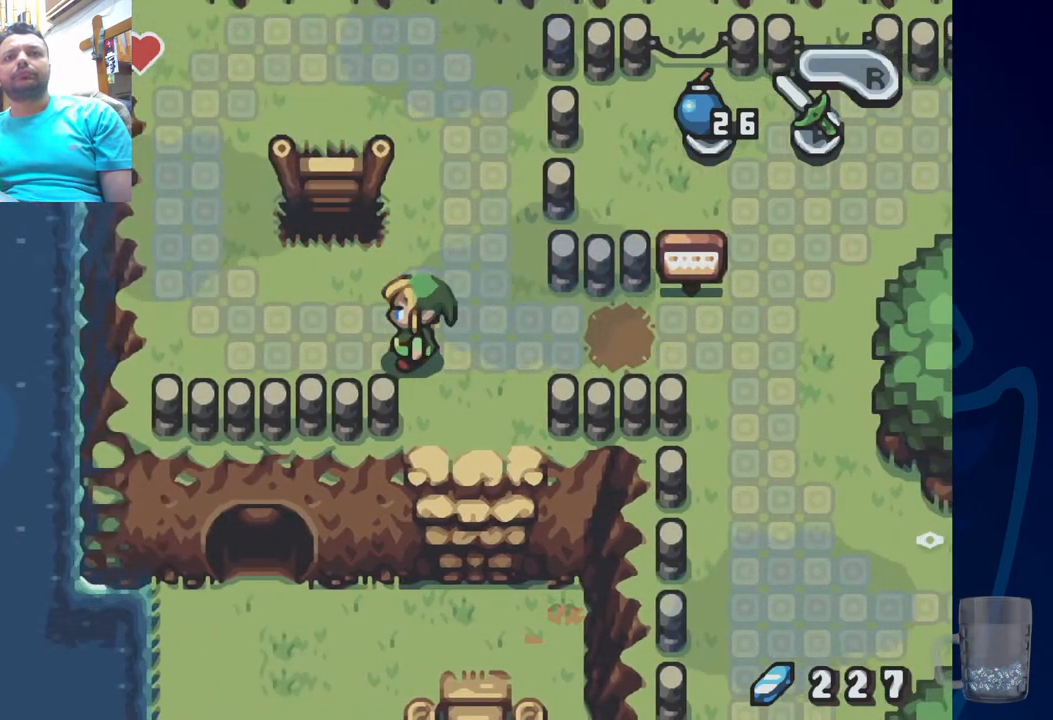
{"dt_ms": 500, "buttons": [], "left_stick": "center", "right_stick": "center", "events": [[167, "DPAD_RIGHT", "down"], [267, "DPAD_RIGHT", "up"]]}
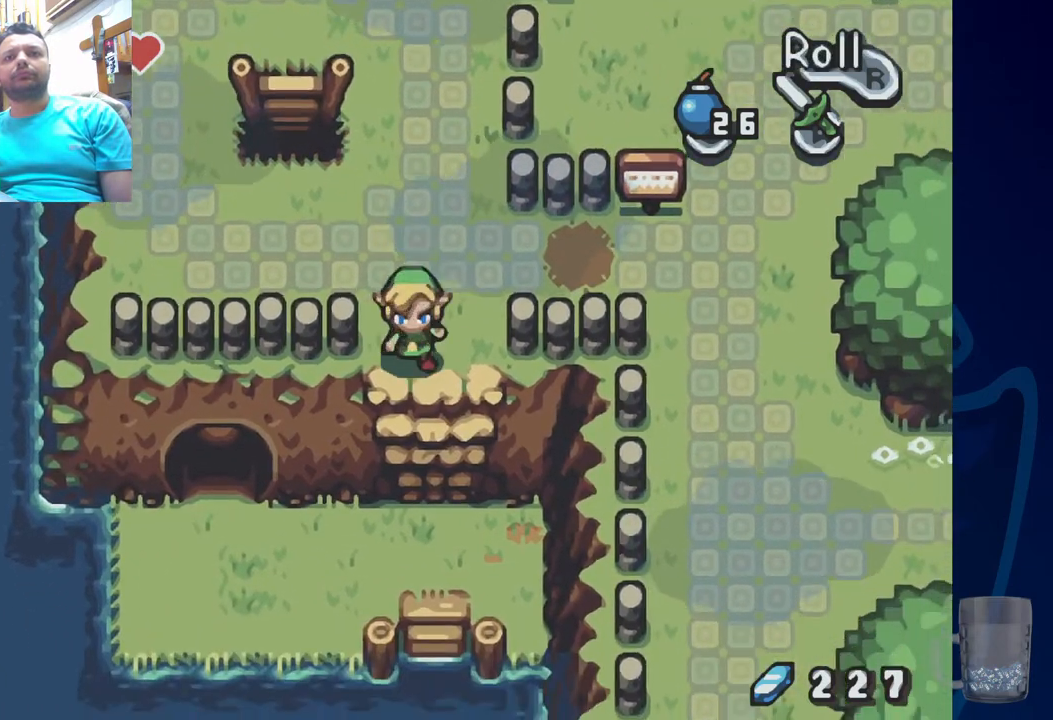
{"dt_ms": 500, "buttons": [], "left_stick": "center", "right_stick": "center", "events": []}